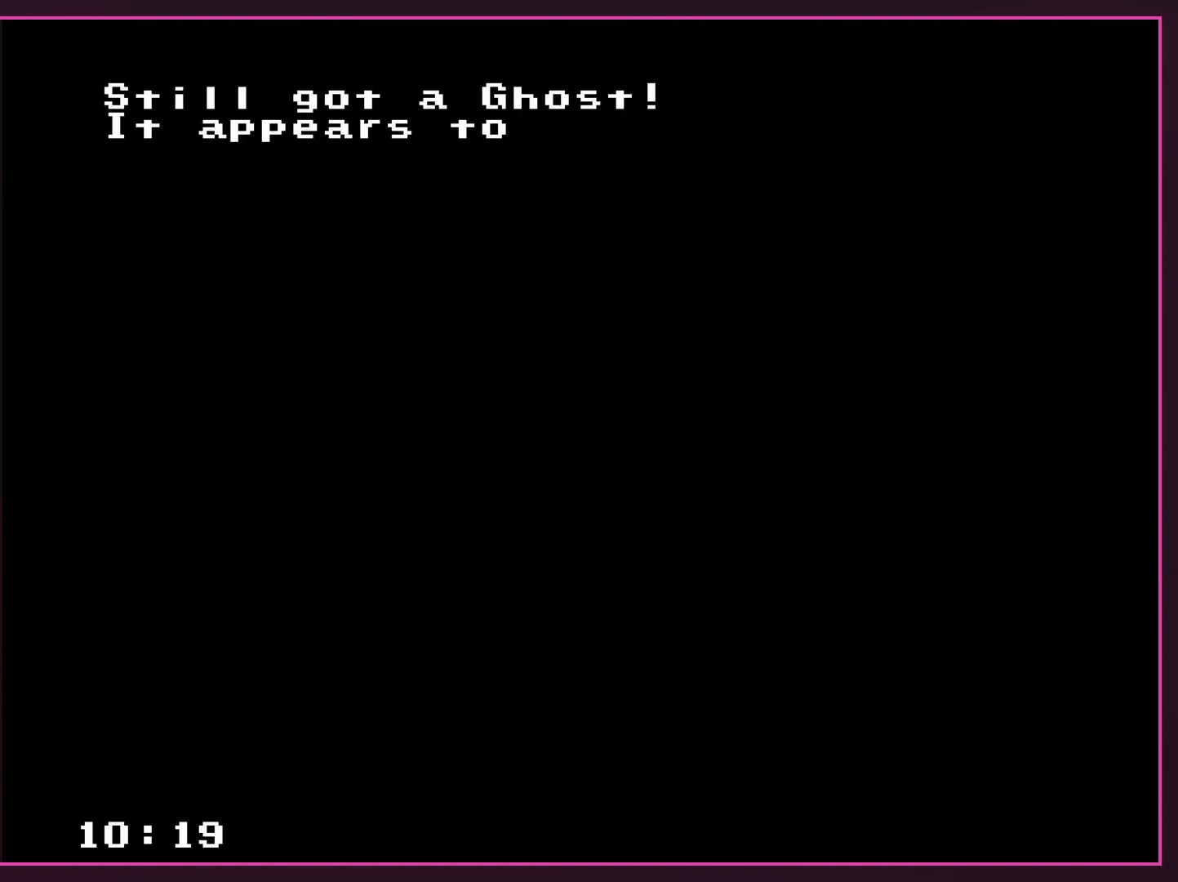
Gameplay with a controller (Nintendo layout); each line is a JSON object with the inputs held at the frame after it. "events" lists button and stick changes between this image and that frame as [ms after this image, input, new state], when the widget could be followed in between. Not read: L3 R3.
{"buttons": [], "events": [[100, "A", "up"]]}
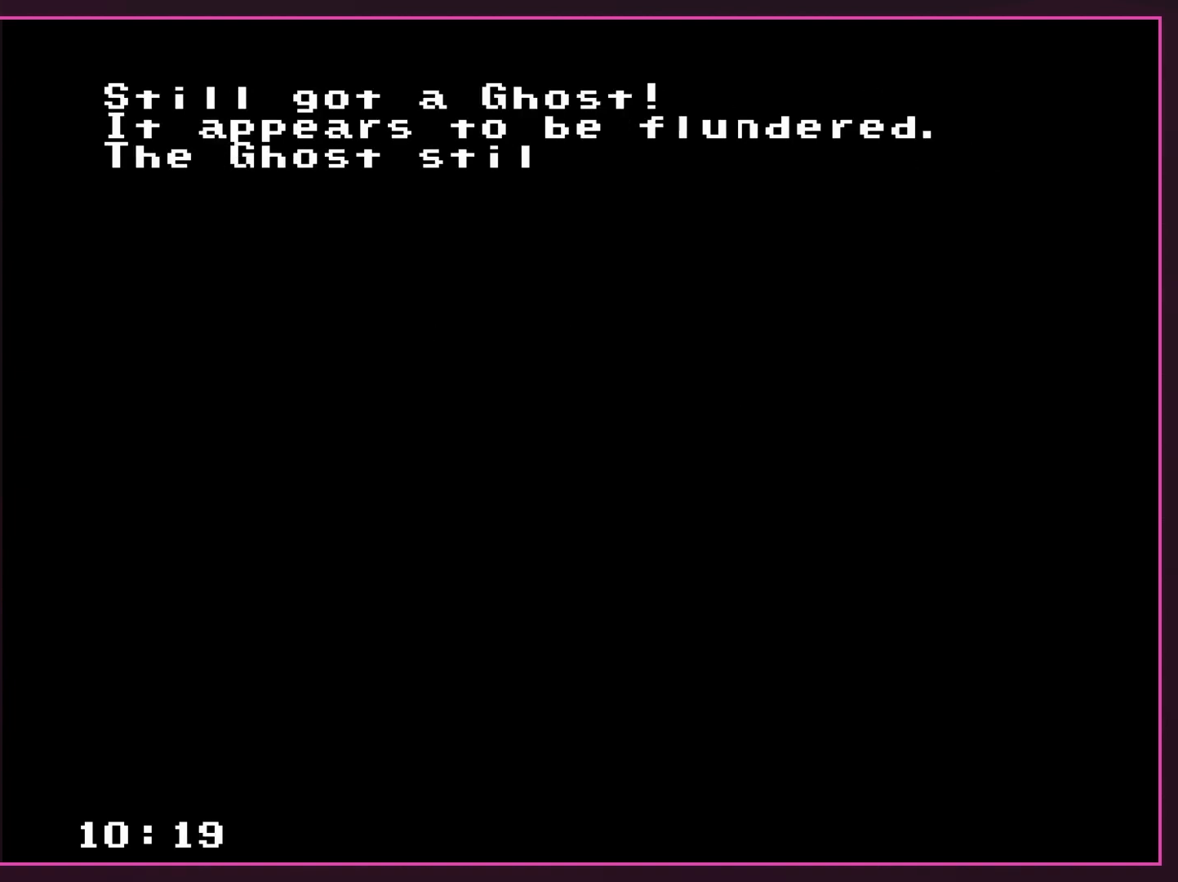
{"buttons": [], "events": []}
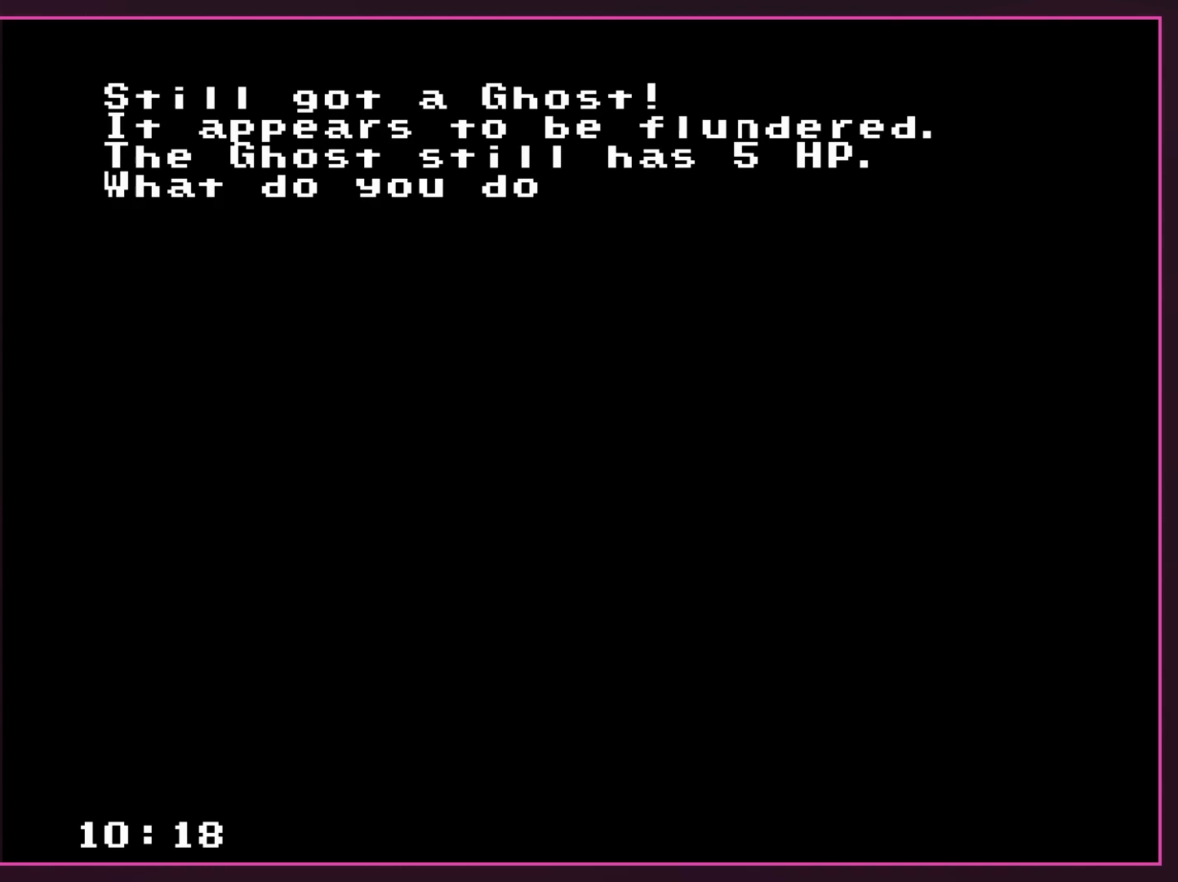
{"buttons": [], "events": []}
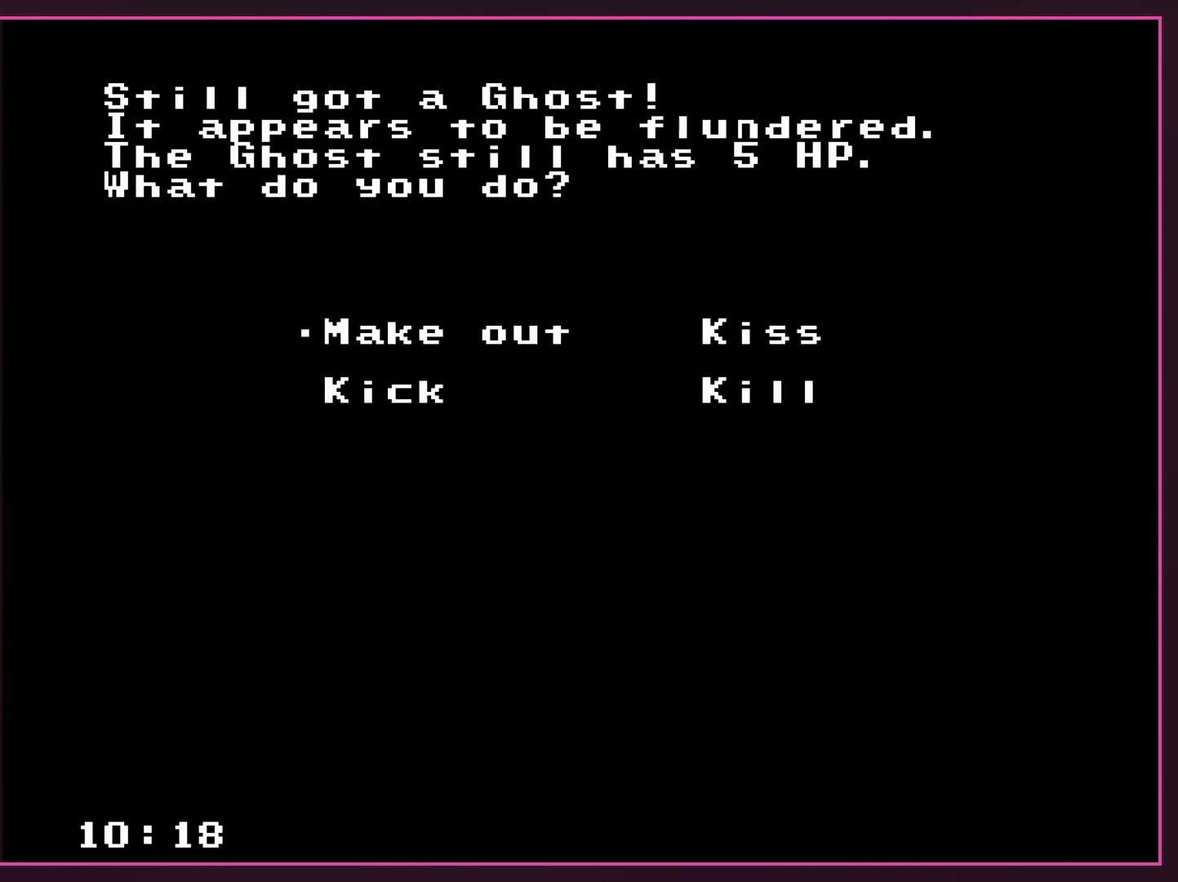
{"buttons": ["A"], "events": [[200, "DPAD_DOWN", "down"], [350, "DPAD_DOWN", "up"], [383, "A", "down"]]}
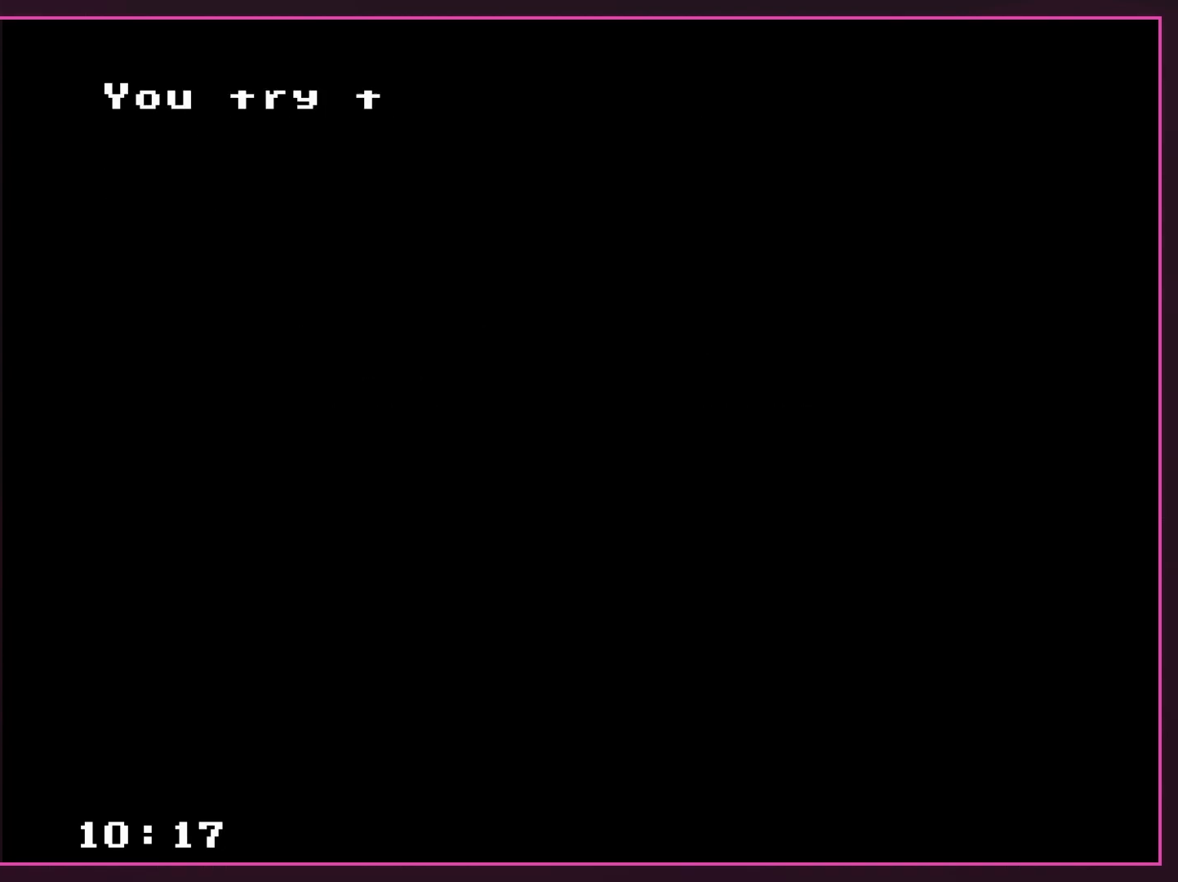
{"buttons": [], "events": [[83, "A", "up"]]}
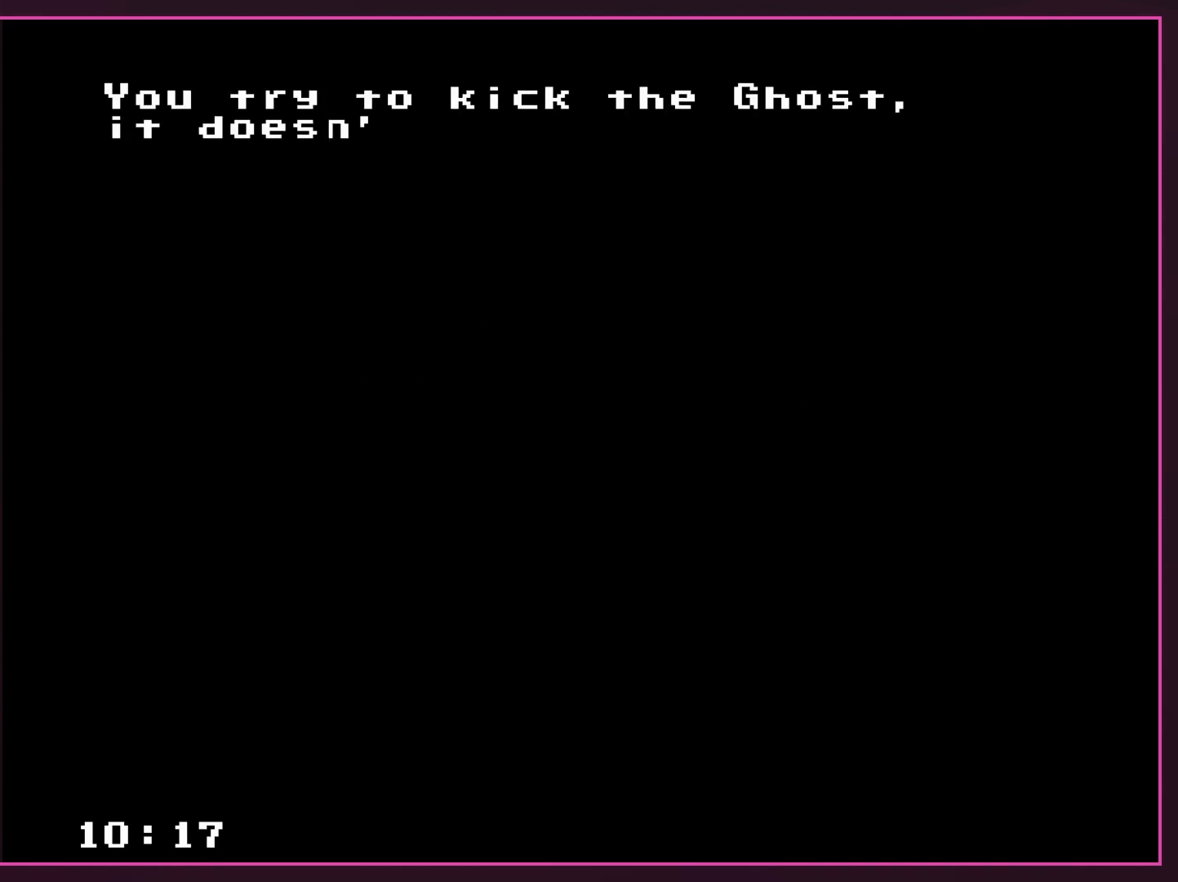
{"buttons": [], "events": []}
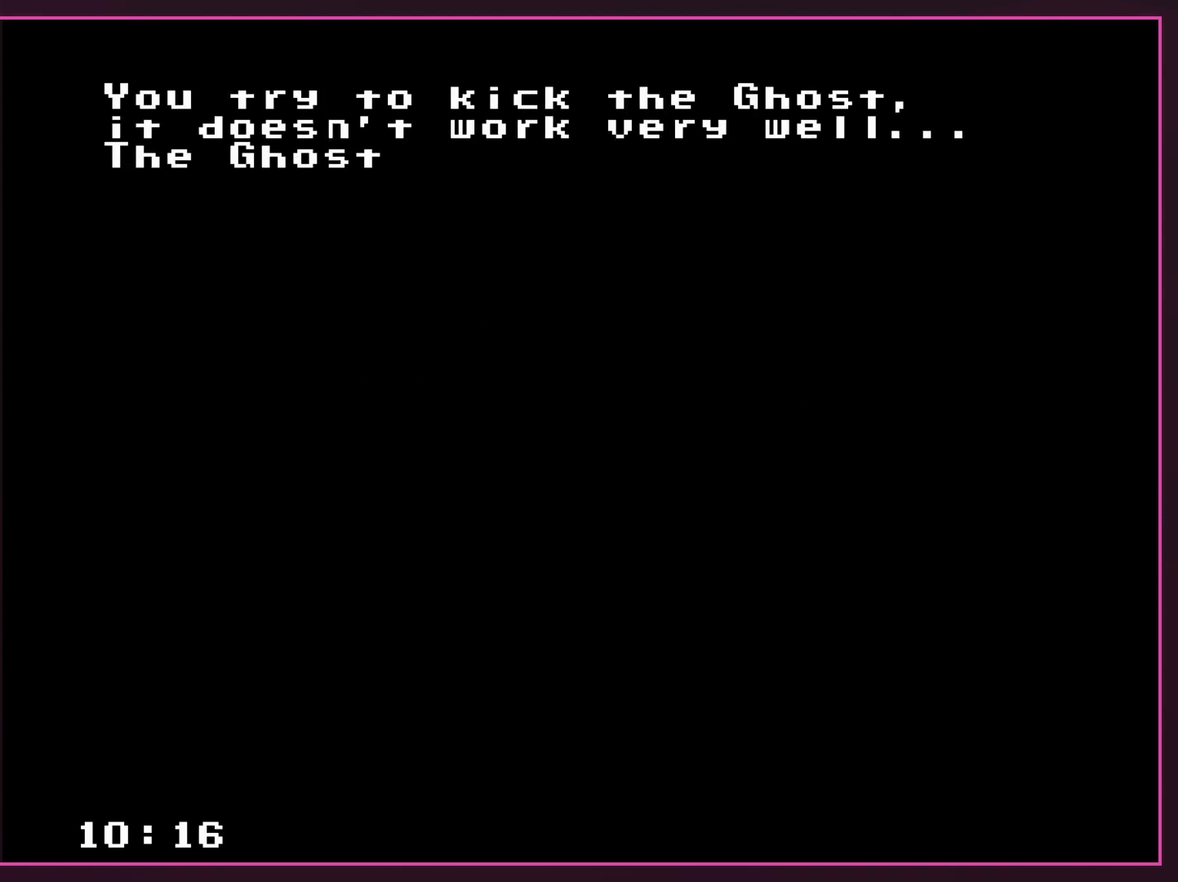
{"buttons": [], "events": []}
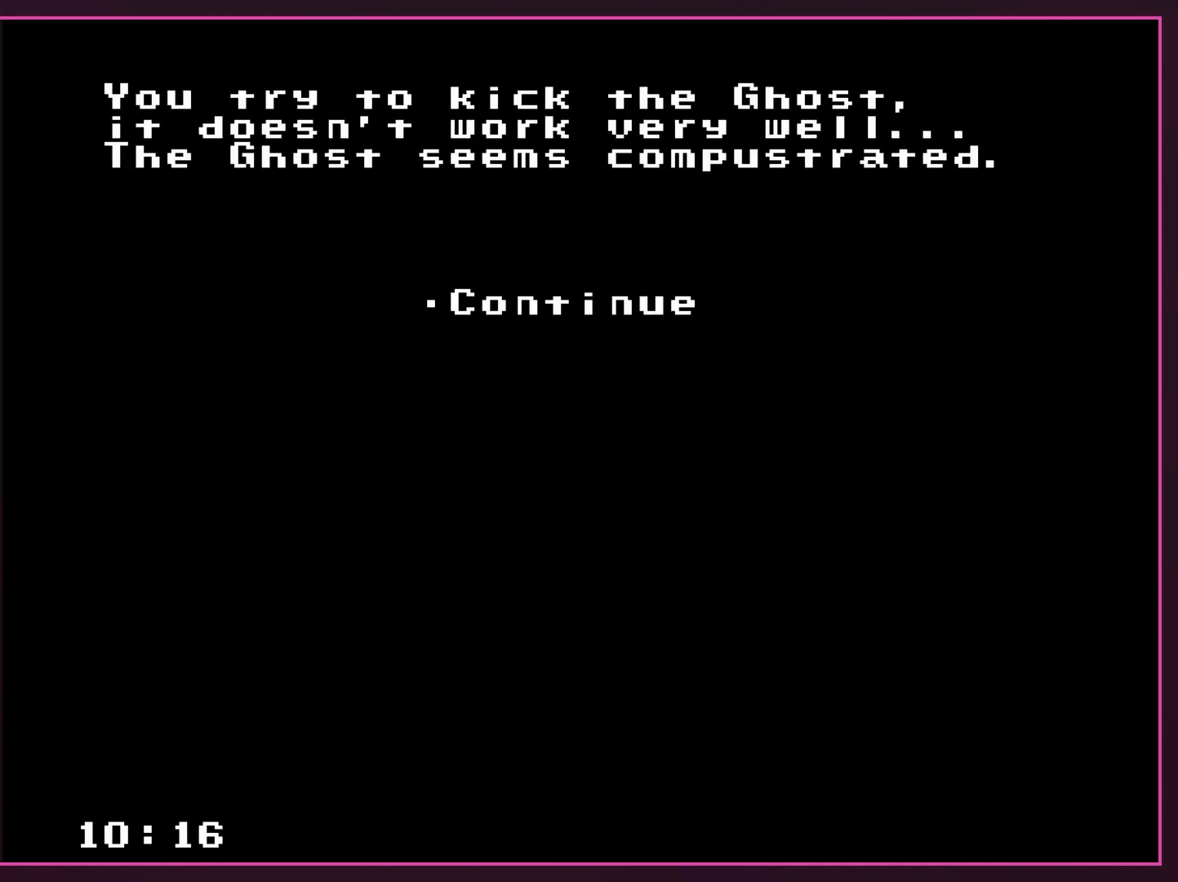
{"buttons": [], "events": []}
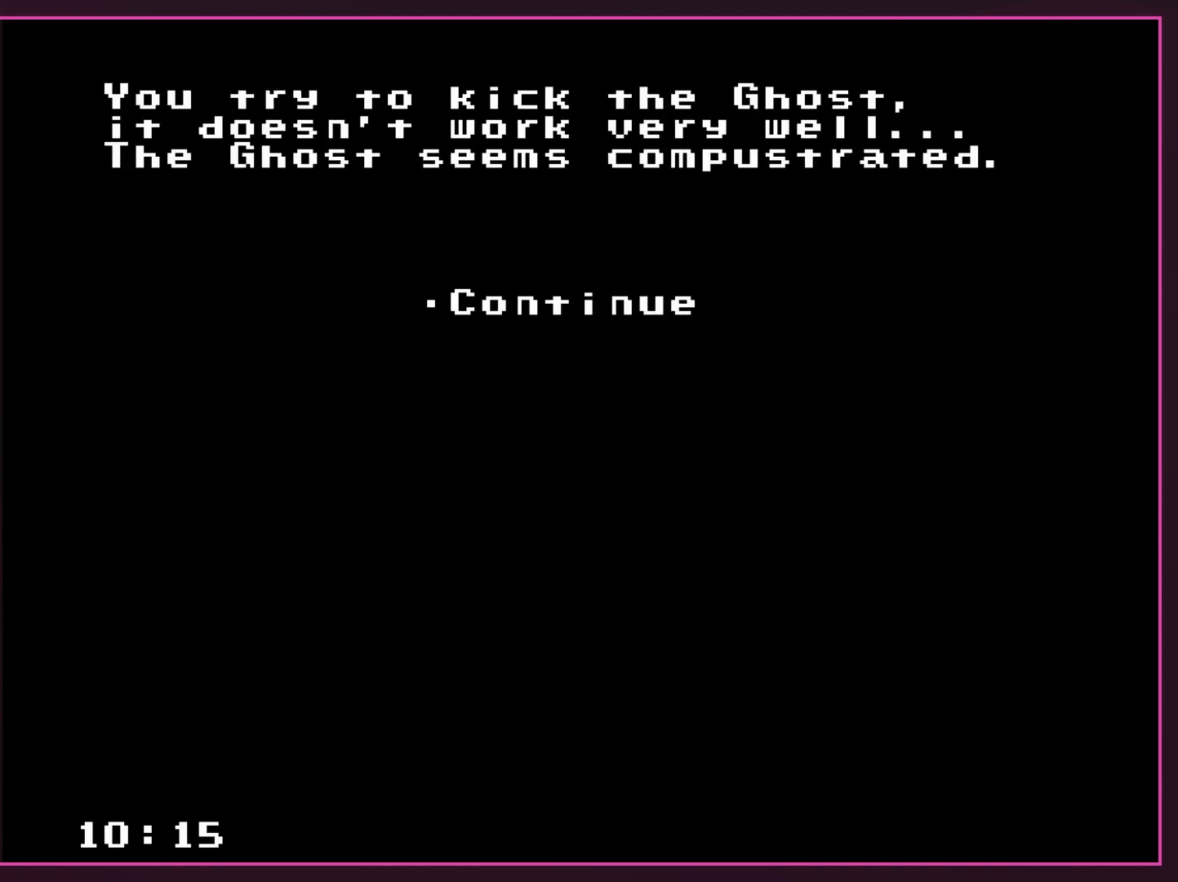
{"buttons": [], "events": [[117, "A", "down"], [300, "A", "up"]]}
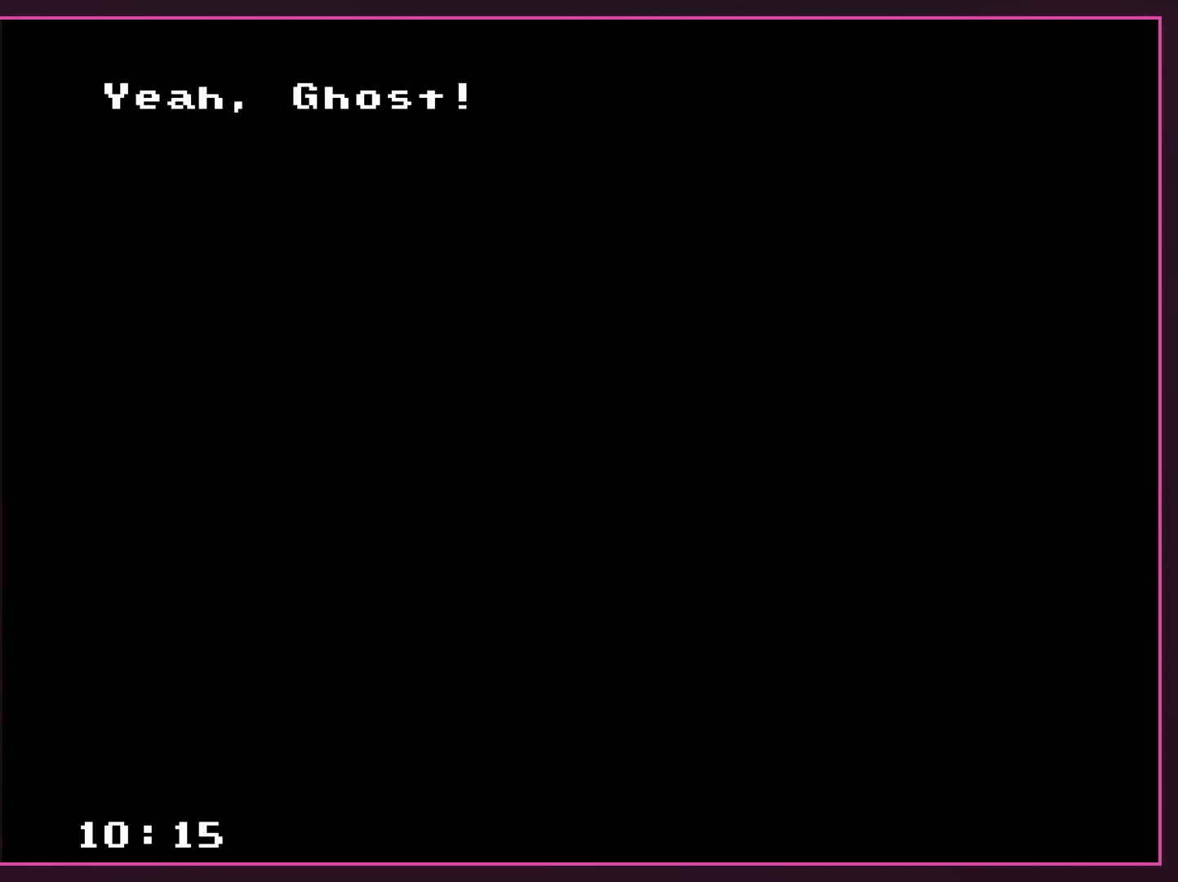
{"buttons": [], "events": [[233, "A", "down"], [450, "A", "up"]]}
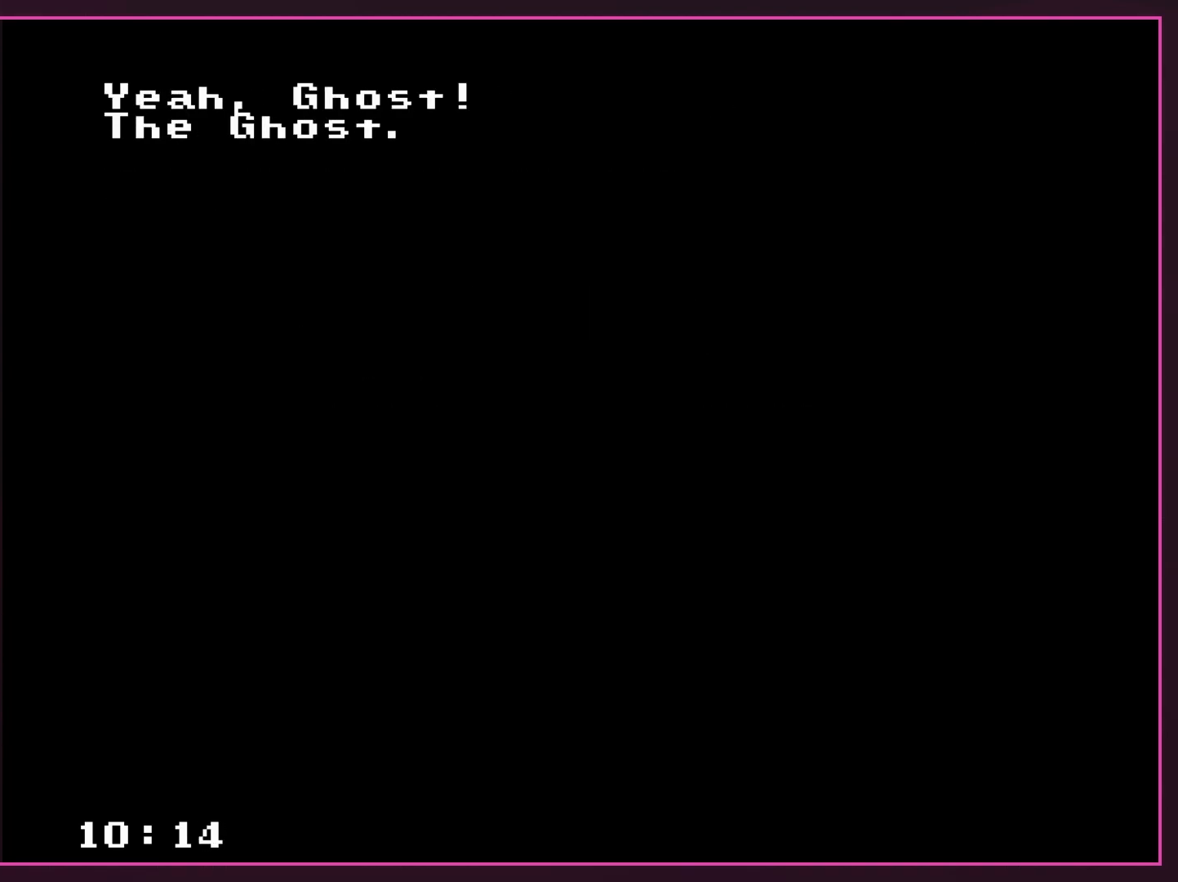
{"buttons": [], "events": [[167, "A", "down"], [350, "A", "up"]]}
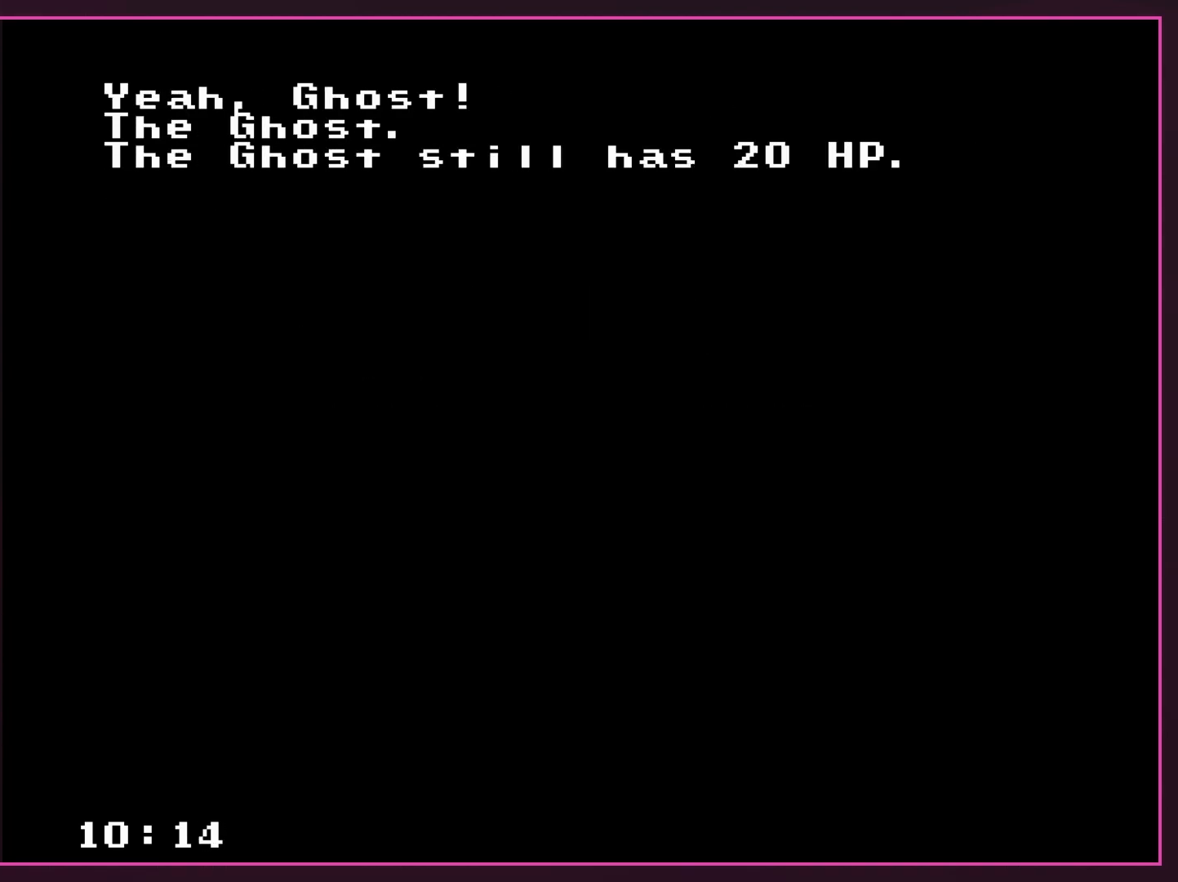
{"buttons": [], "events": []}
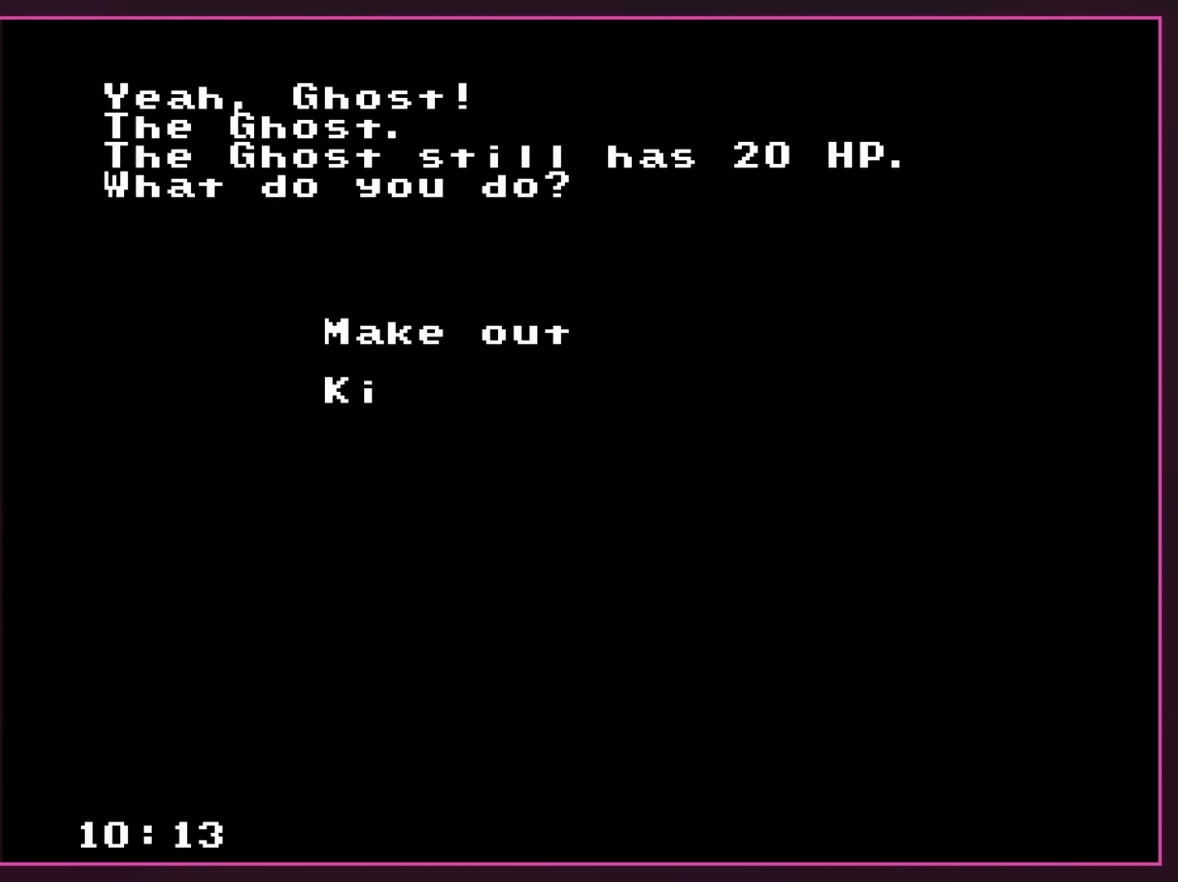
{"buttons": [], "events": []}
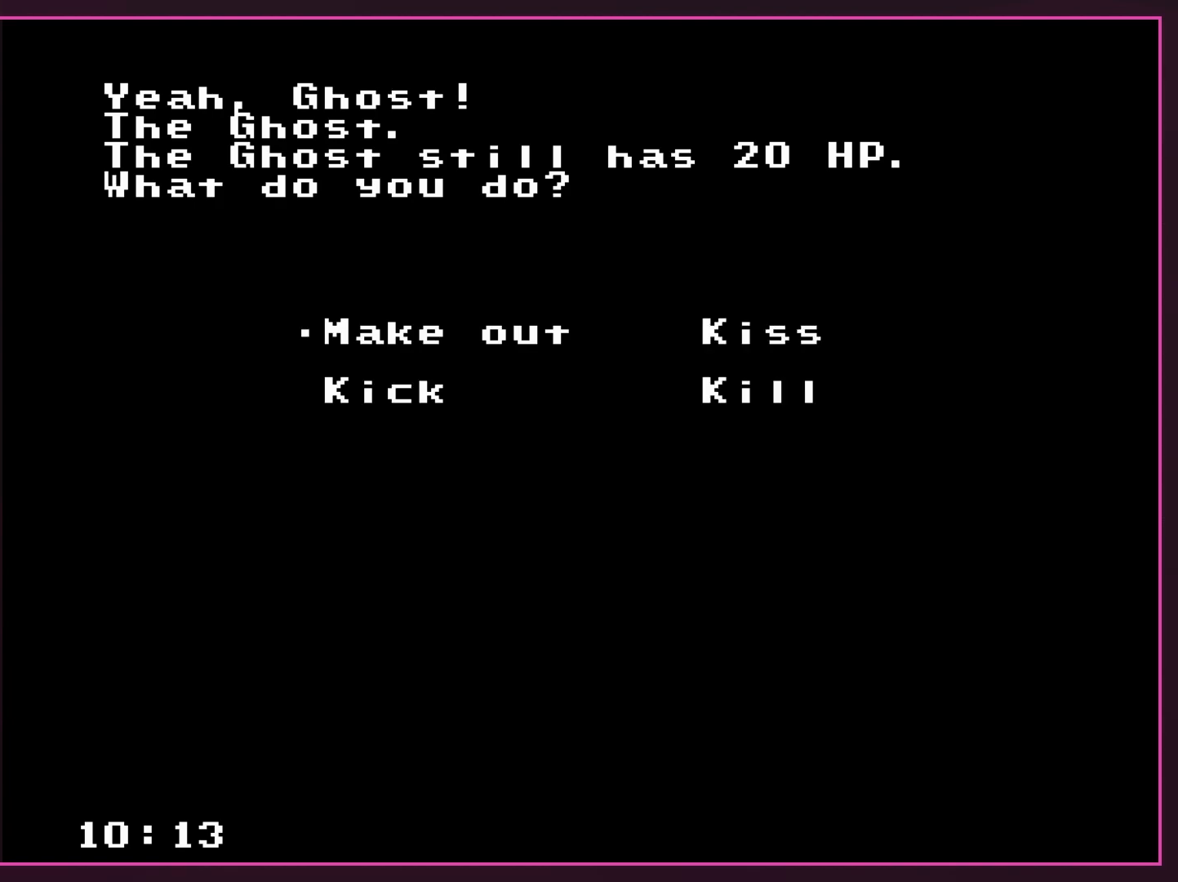
{"buttons": [], "events": [[267, "DPAD_RIGHT", "down"], [333, "DPAD_RIGHT", "up"]]}
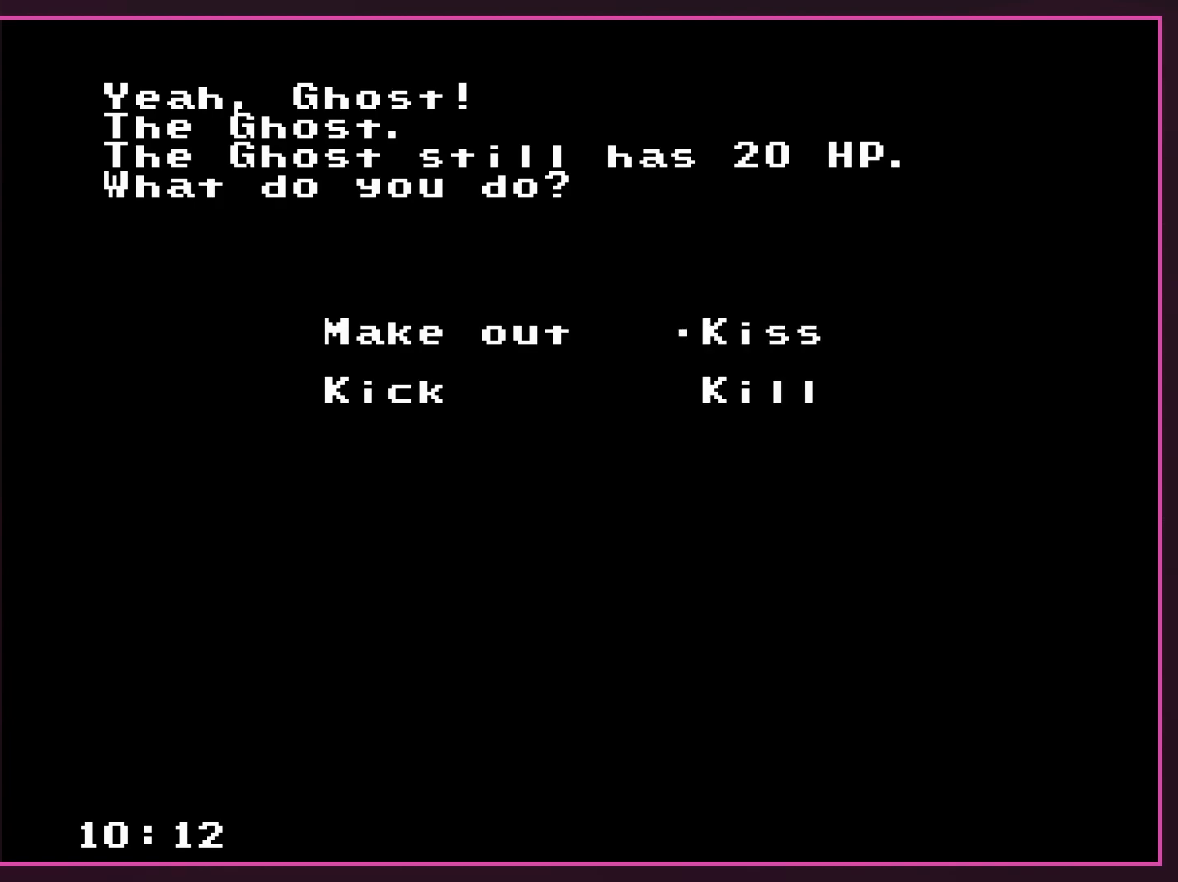
{"buttons": [], "events": []}
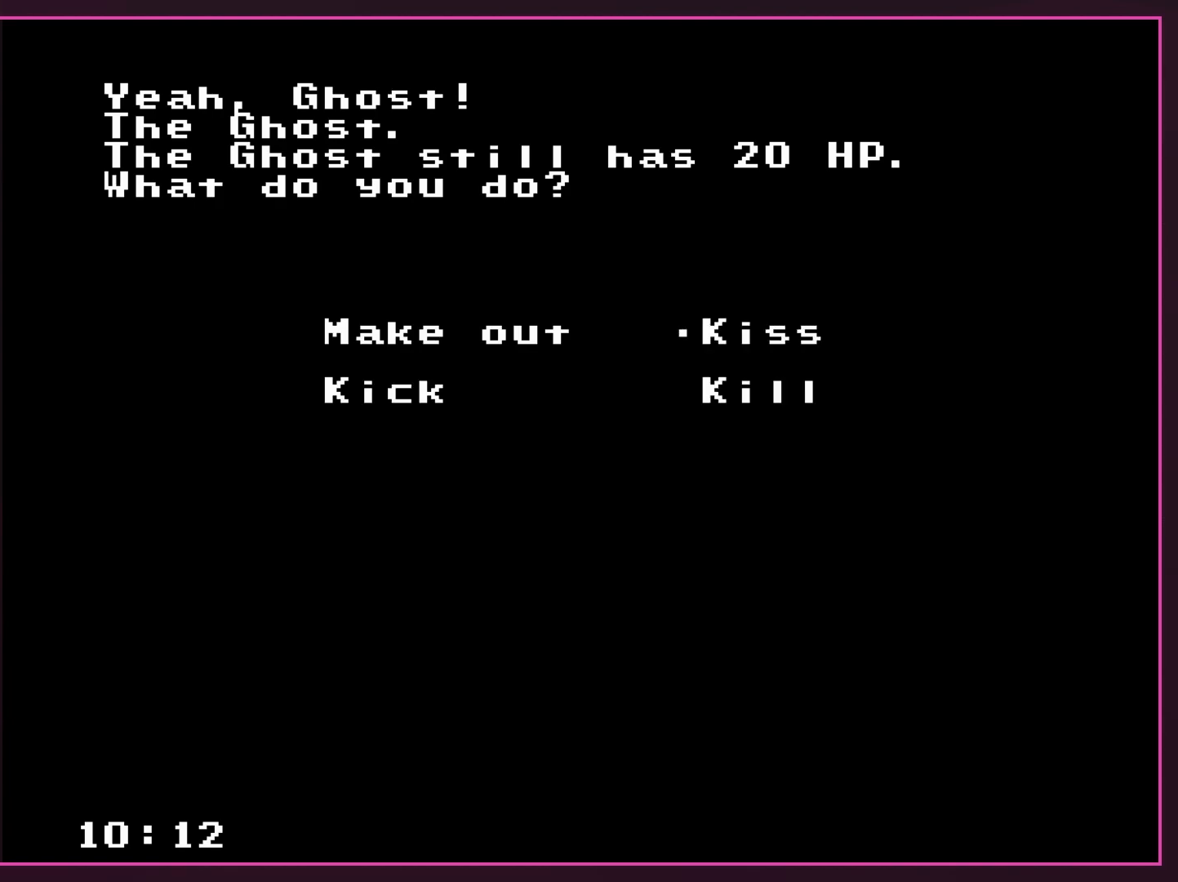
{"buttons": [], "events": [[133, "A", "down"], [283, "A", "up"]]}
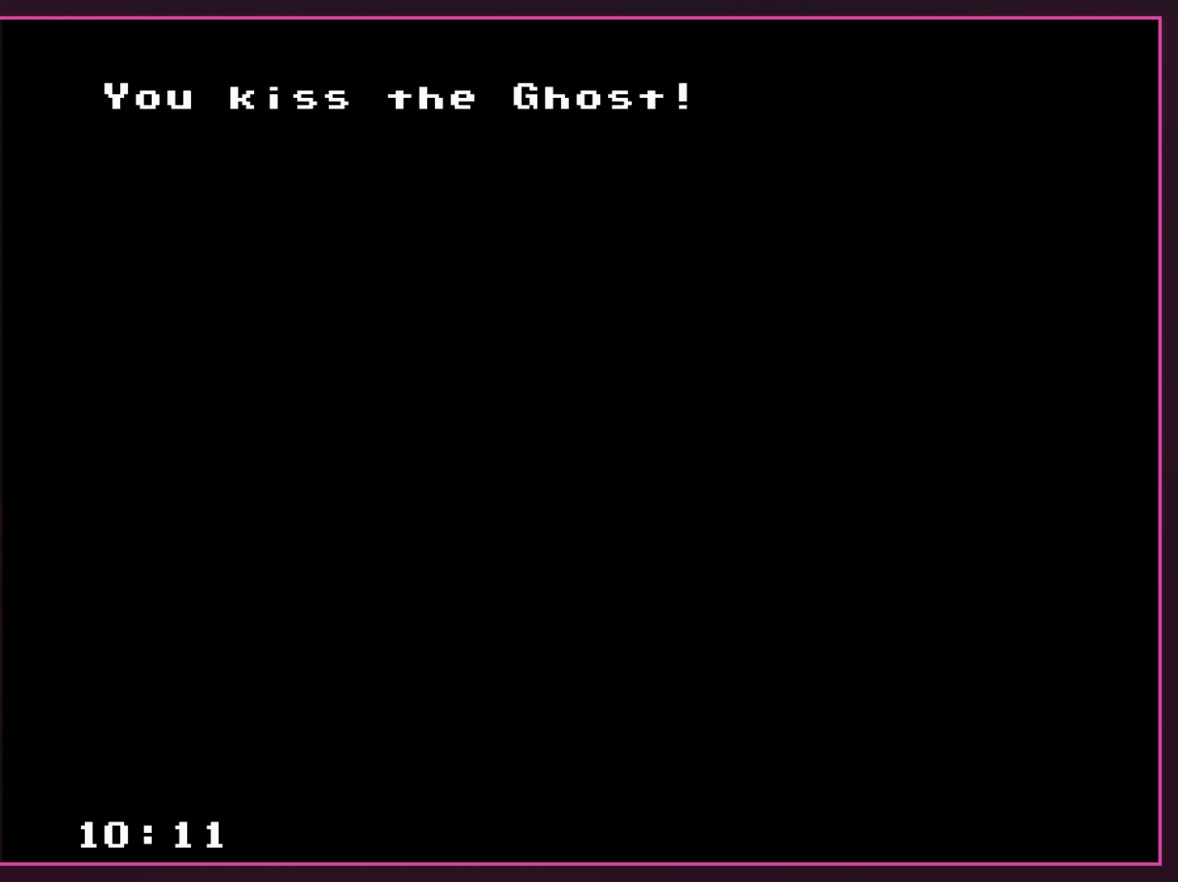
{"buttons": ["A"], "events": [[300, "A", "down"]]}
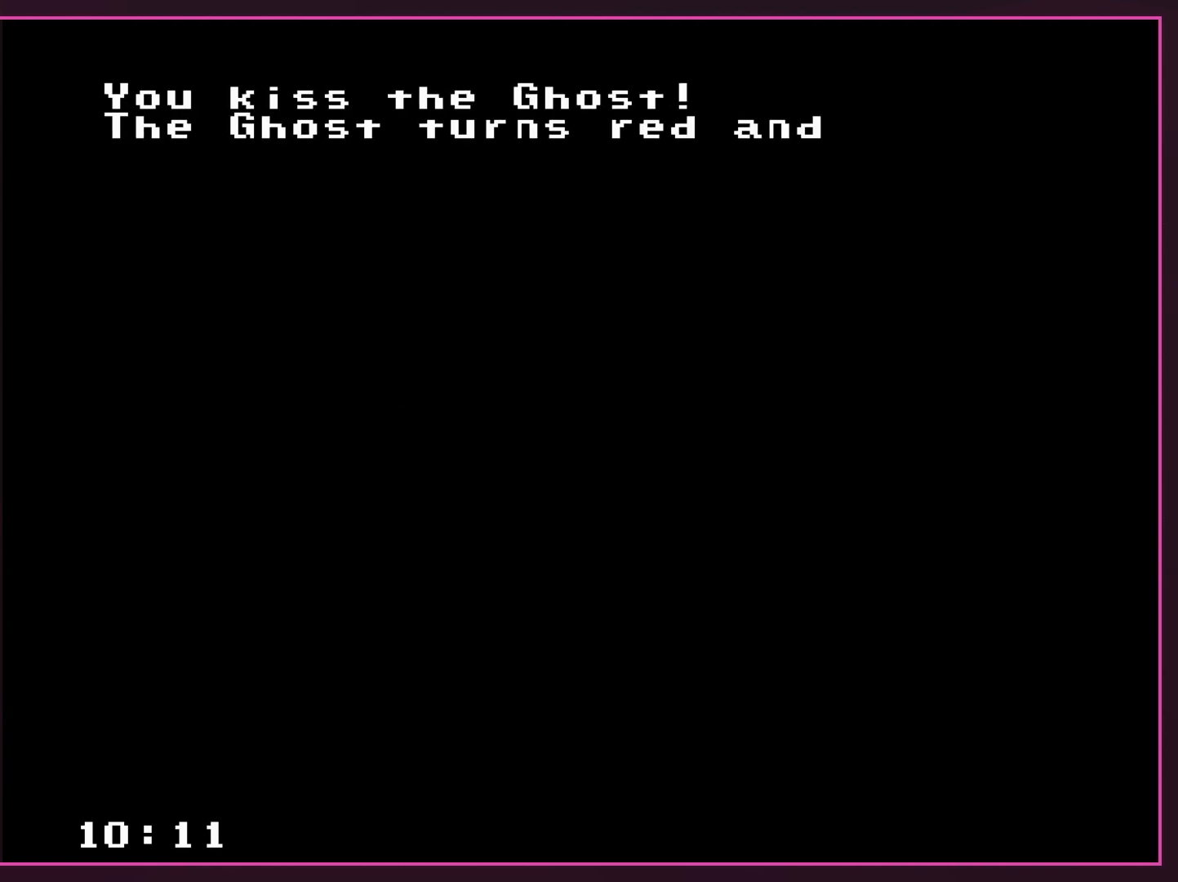
{"buttons": [], "events": [[67, "A", "up"]]}
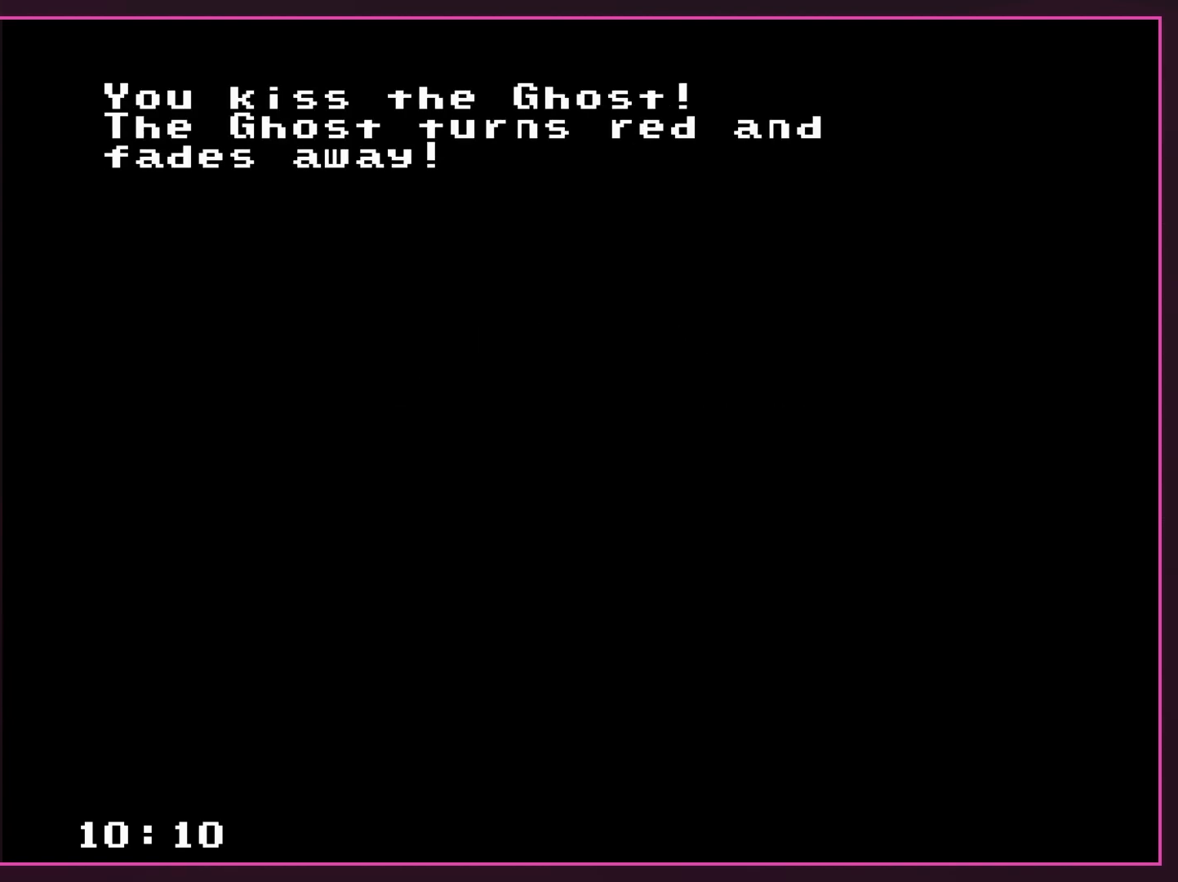
{"buttons": [], "events": [[233, "A", "down"], [417, "A", "up"]]}
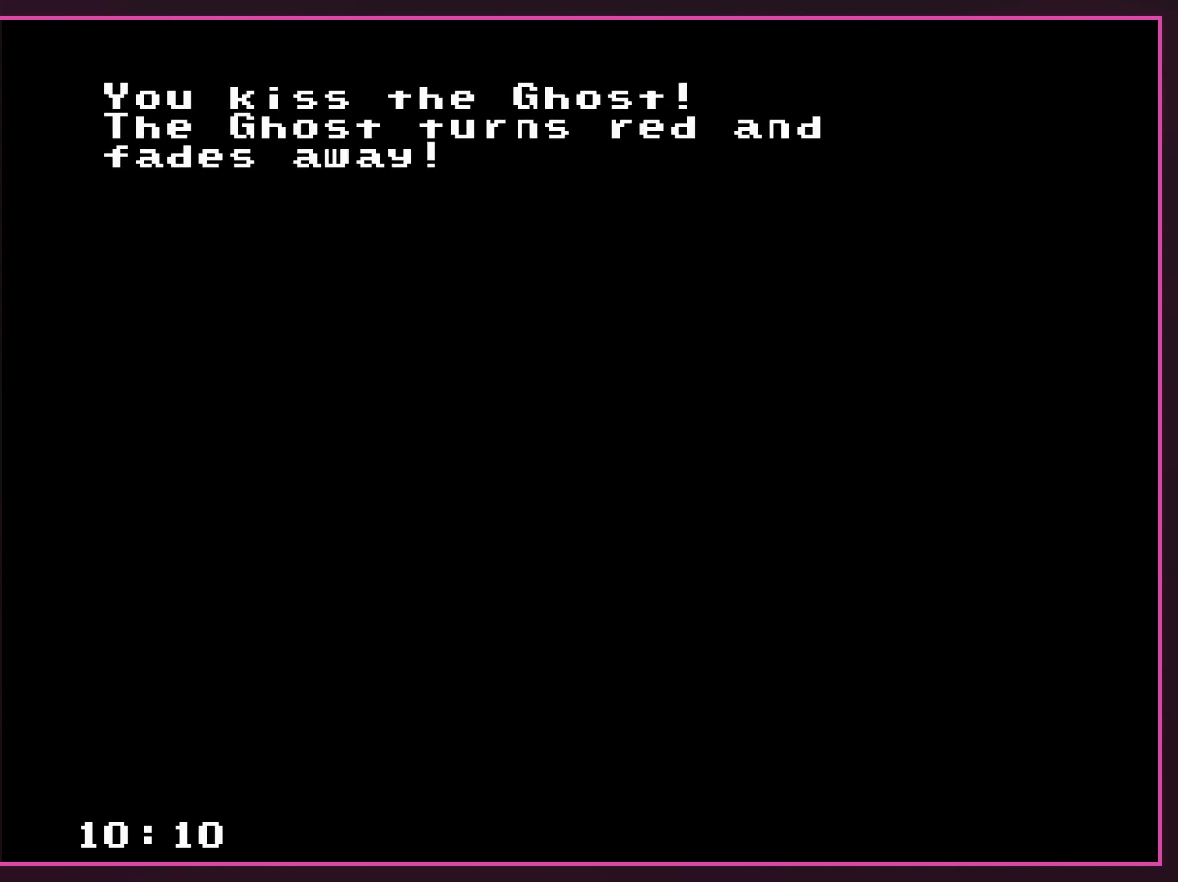
{"buttons": [], "events": [[167, "A", "down"], [383, "A", "up"]]}
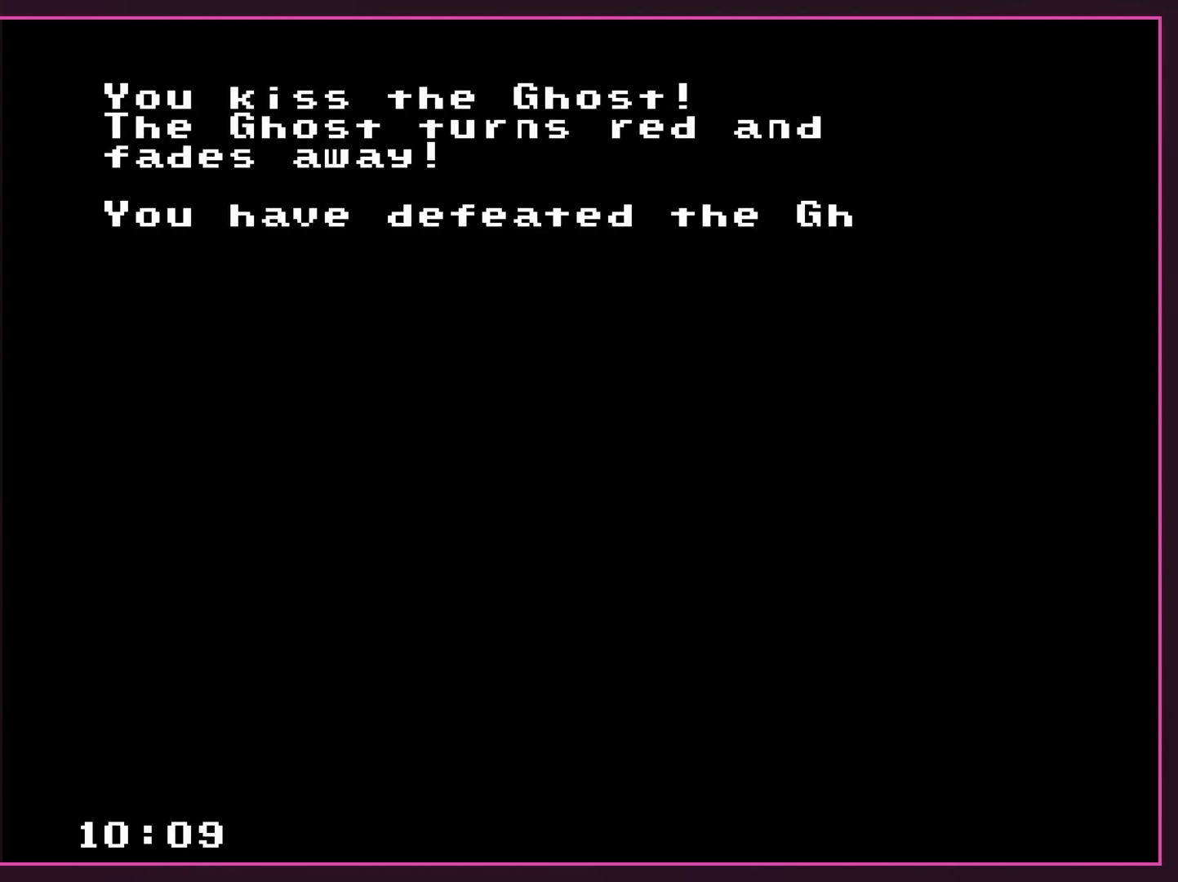
{"buttons": [], "events": []}
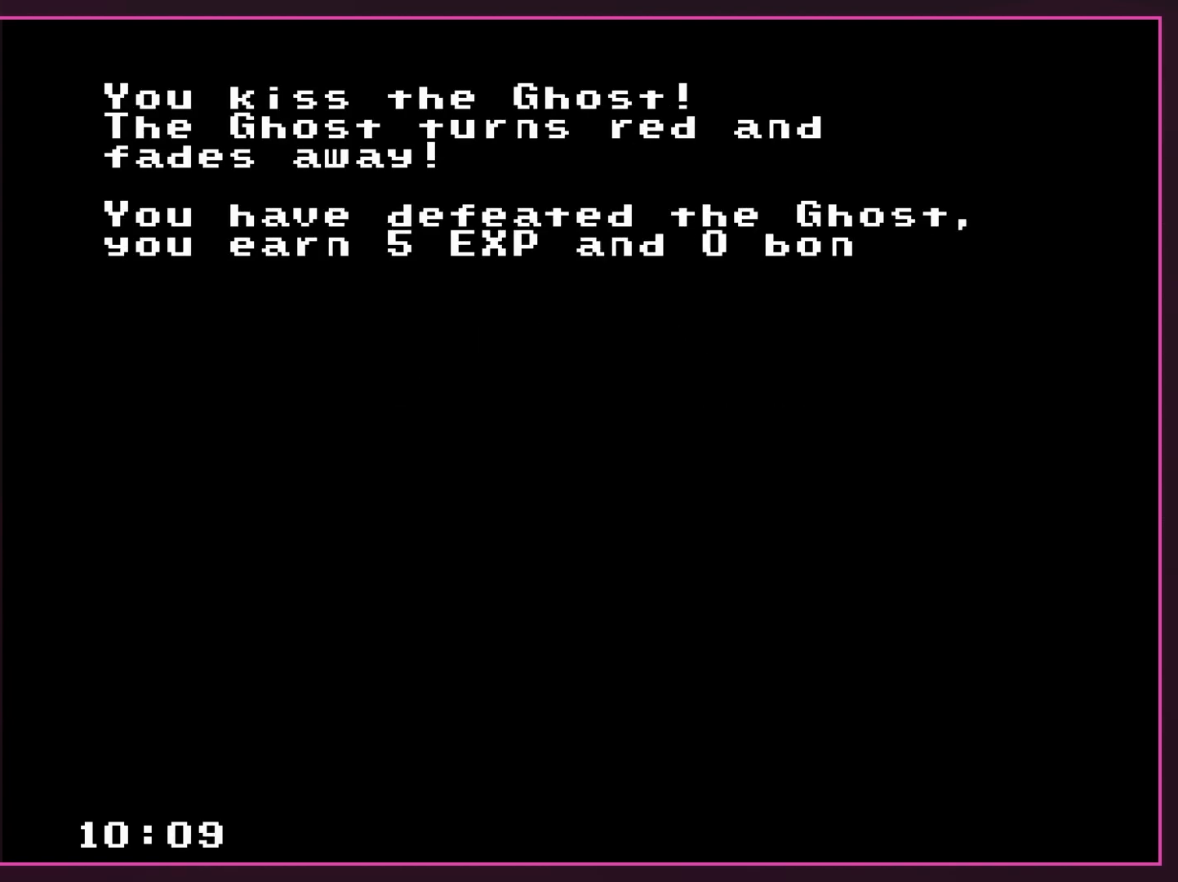
{"buttons": [], "events": []}
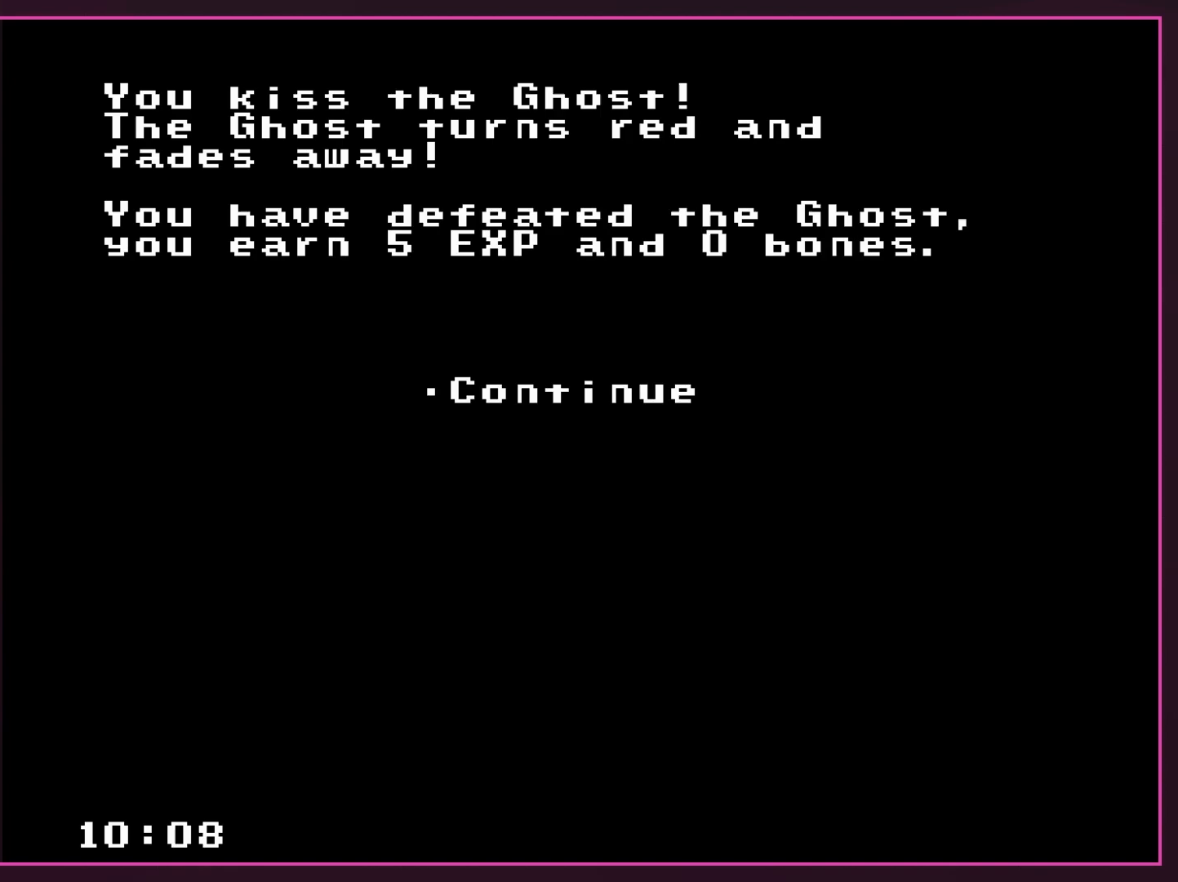
{"buttons": ["A"], "events": [[417, "A", "down"]]}
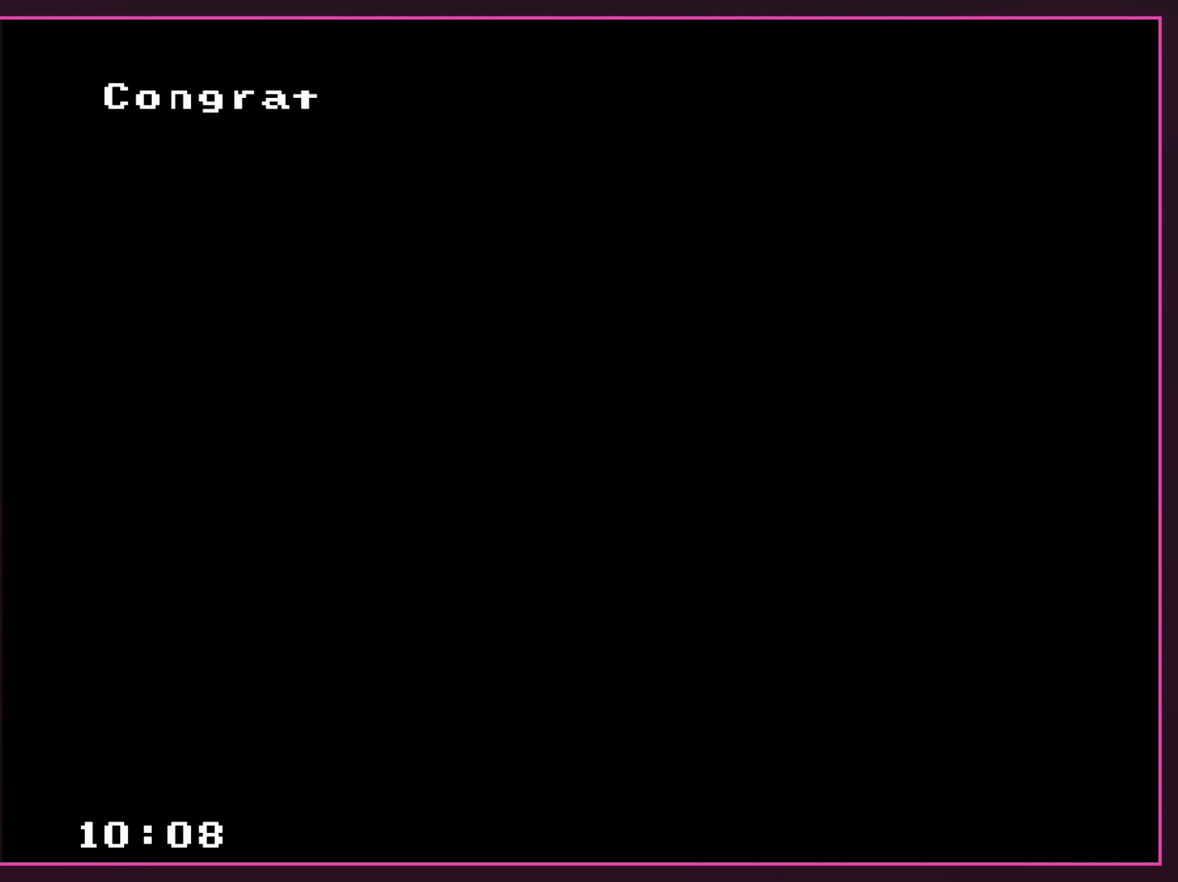
{"buttons": [], "events": [[83, "A", "up"]]}